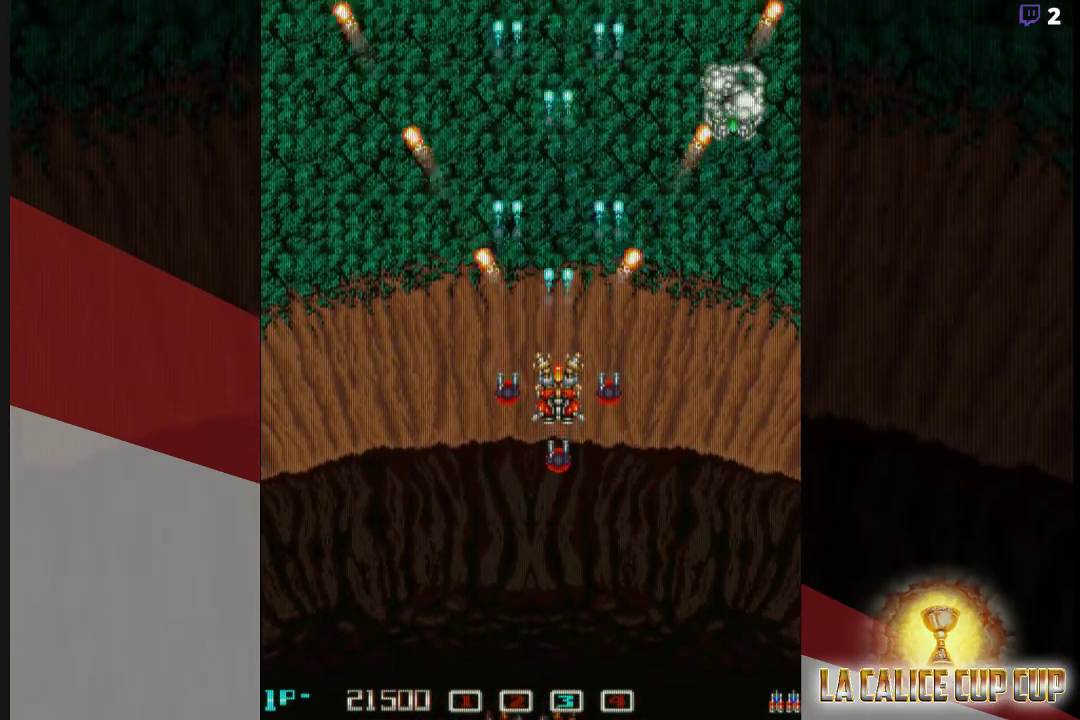
Gameplay with a controller (arcade stick); each line is a JSON object with the inputs held at the frame after it. "events" lists button and stick changes between this image and that frame as [ms after this image, input, new state], when the widget could be followed in between. Not read: L3 R3.
{"buttons": ["CROSS"], "left_stick": "center", "events": []}
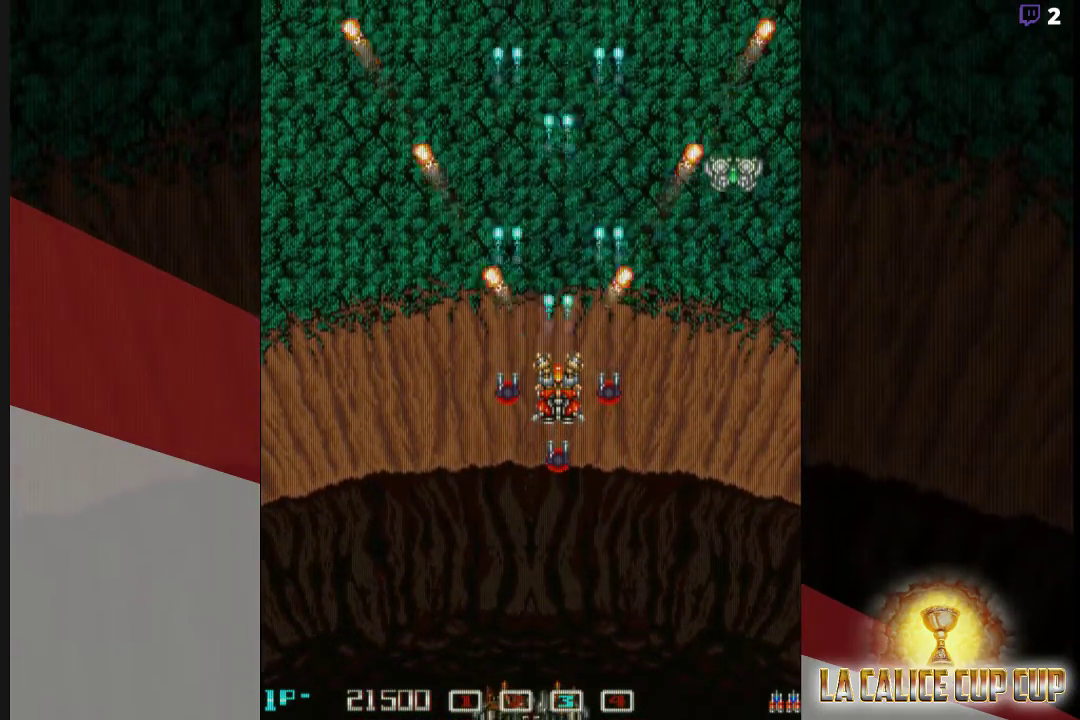
{"buttons": ["CROSS"], "left_stick": "down", "events": [[417, "left_stick", "down"]]}
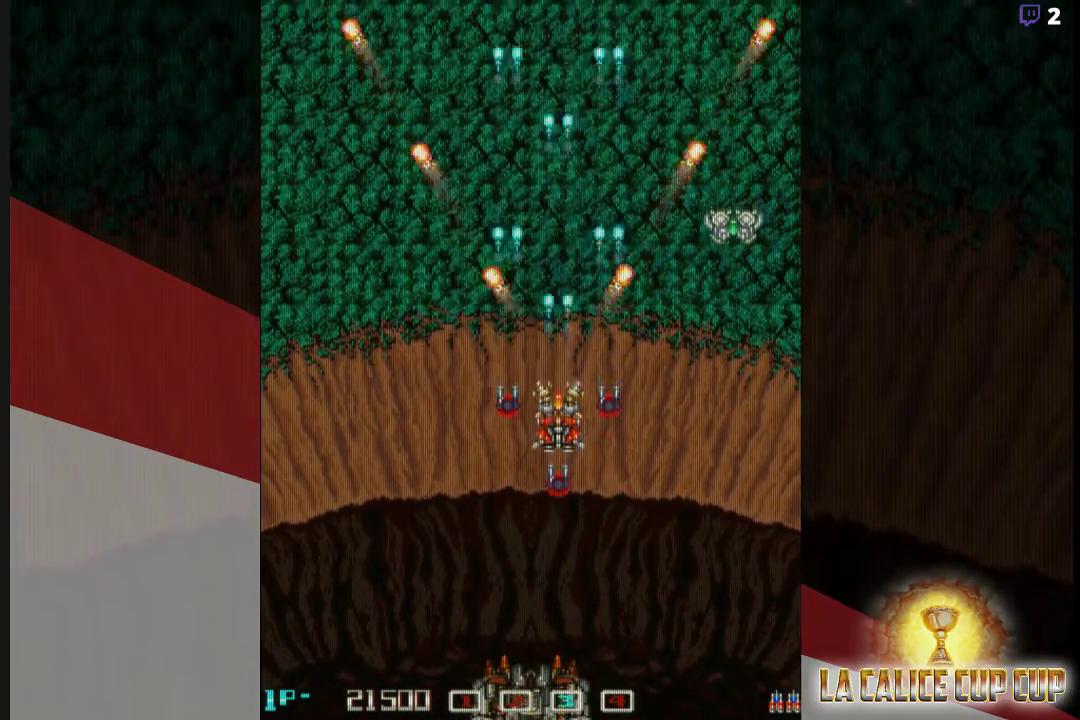
{"buttons": ["CROSS"], "left_stick": "center", "events": [[67, "left_stick", "center"], [183, "left_stick", "up"], [467, "left_stick", "center"]]}
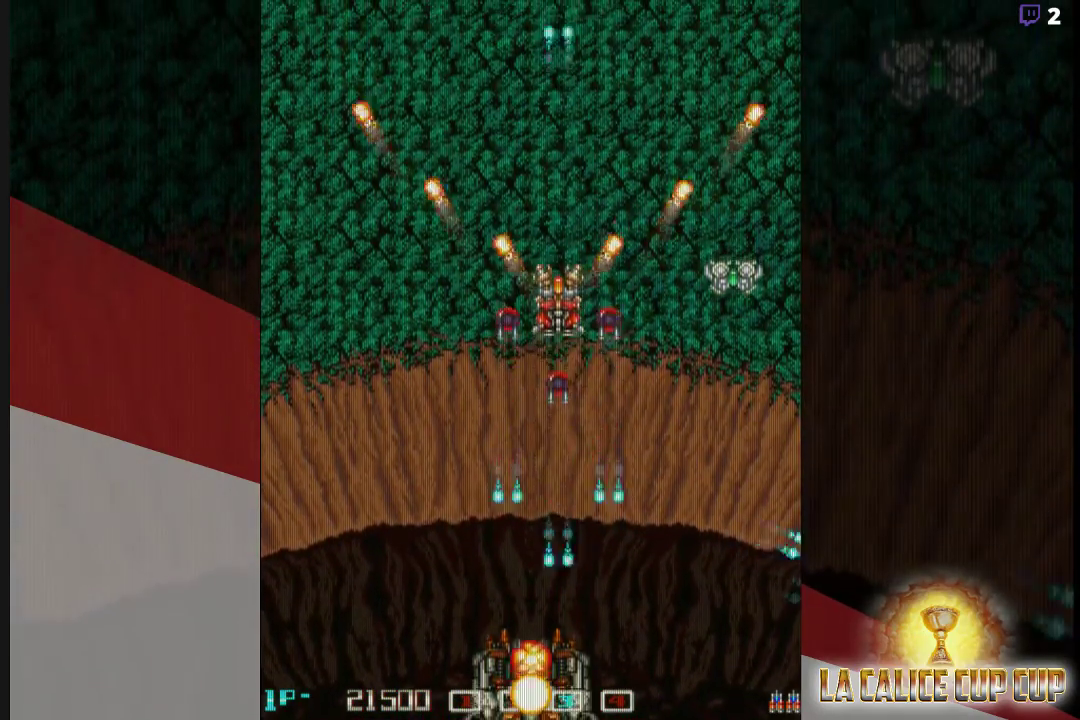
{"buttons": ["CROSS"], "left_stick": "up", "events": [[350, "left_stick", "up"]]}
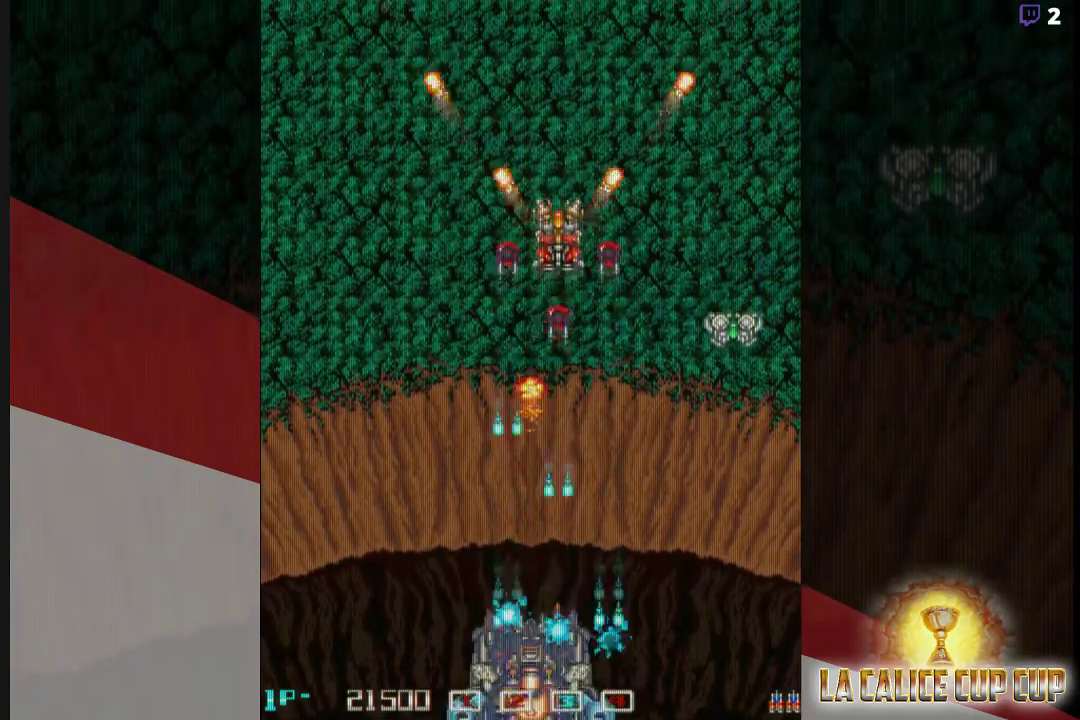
{"buttons": ["CROSS"], "left_stick": "down-right", "events": [[67, "left_stick", "up-left"], [233, "left_stick", "left"], [417, "left_stick", "down"], [467, "left_stick", "down-right"]]}
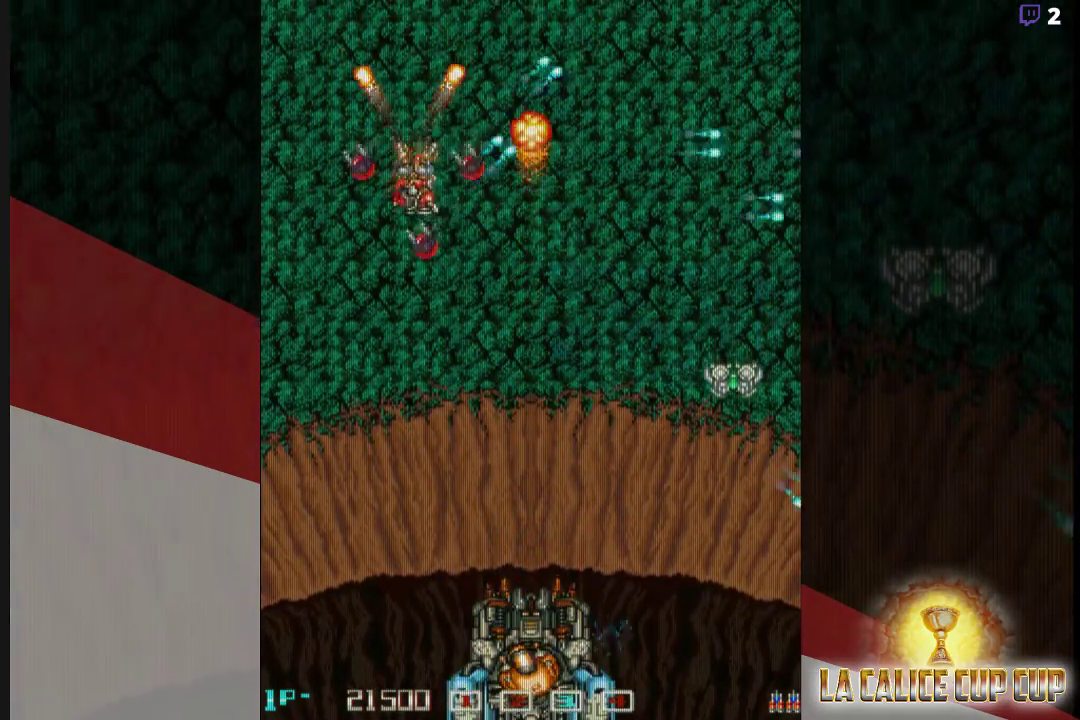
{"buttons": ["CROSS"], "left_stick": "center", "events": [[183, "left_stick", "right"], [283, "left_stick", "up"], [433, "left_stick", "center"]]}
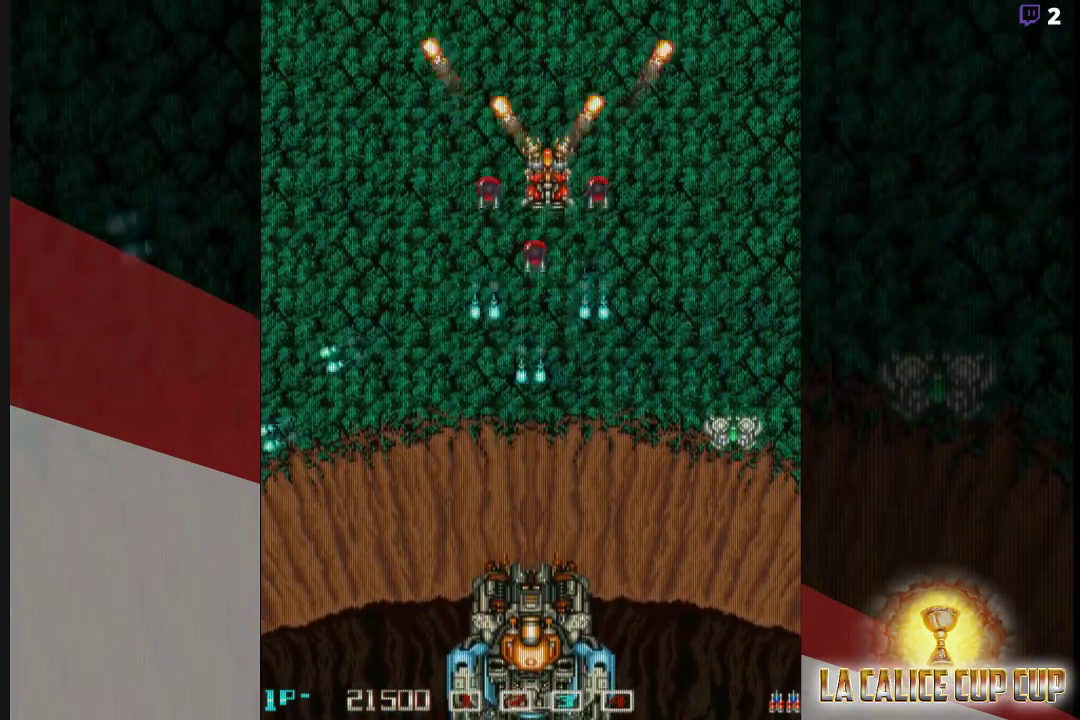
{"buttons": ["CROSS"], "left_stick": "center", "events": []}
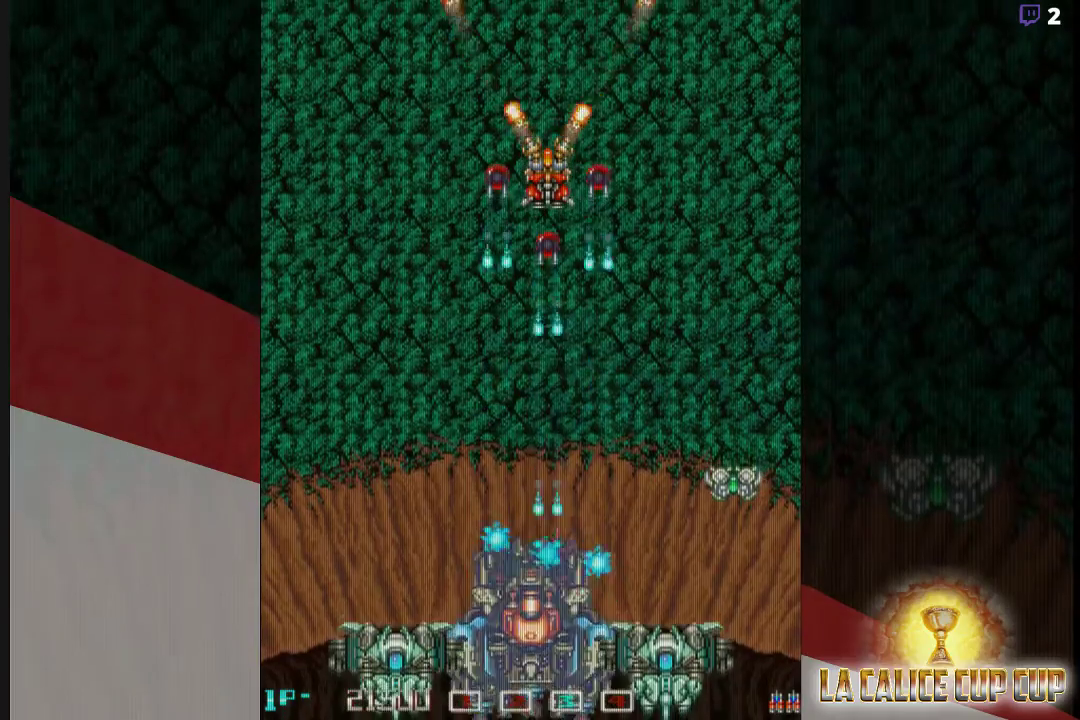
{"buttons": ["CROSS"], "left_stick": "center", "events": []}
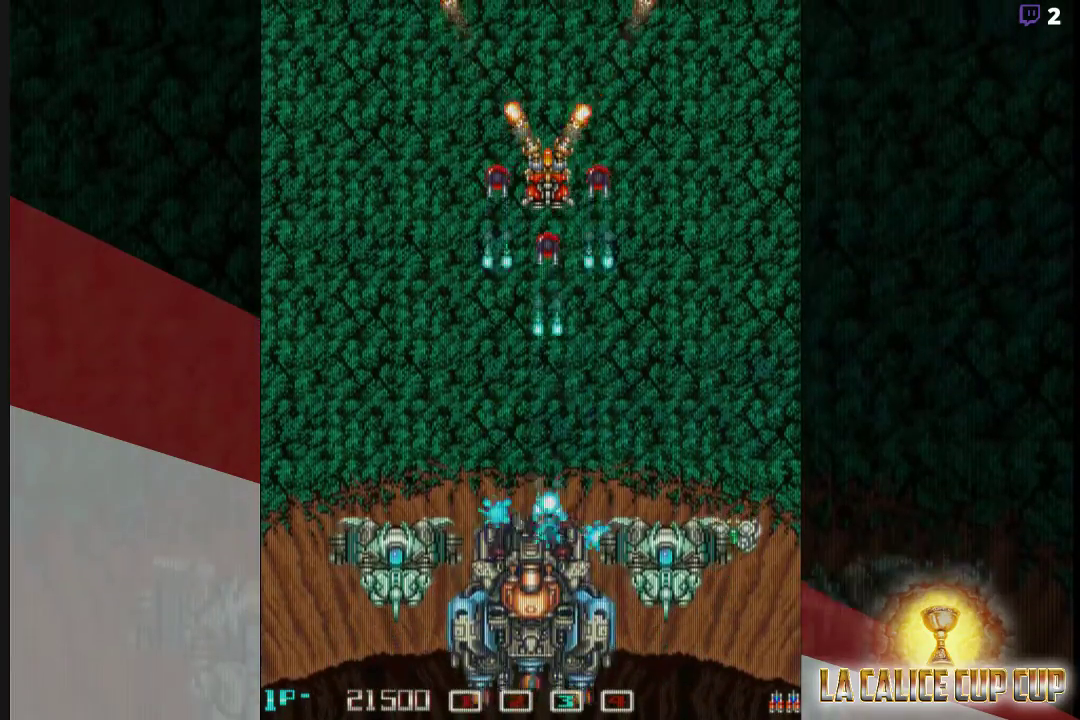
{"buttons": ["CROSS"], "left_stick": "center", "events": []}
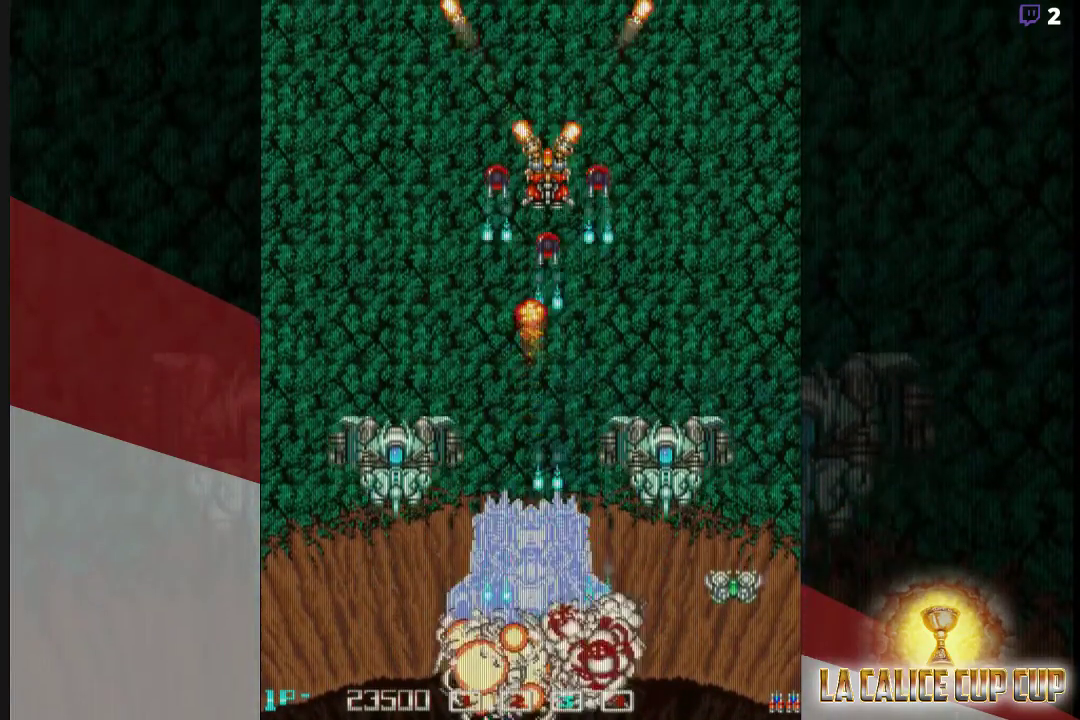
{"buttons": ["CROSS"], "left_stick": "right", "events": [[150, "left_stick", "up-right"], [283, "left_stick", "right"]]}
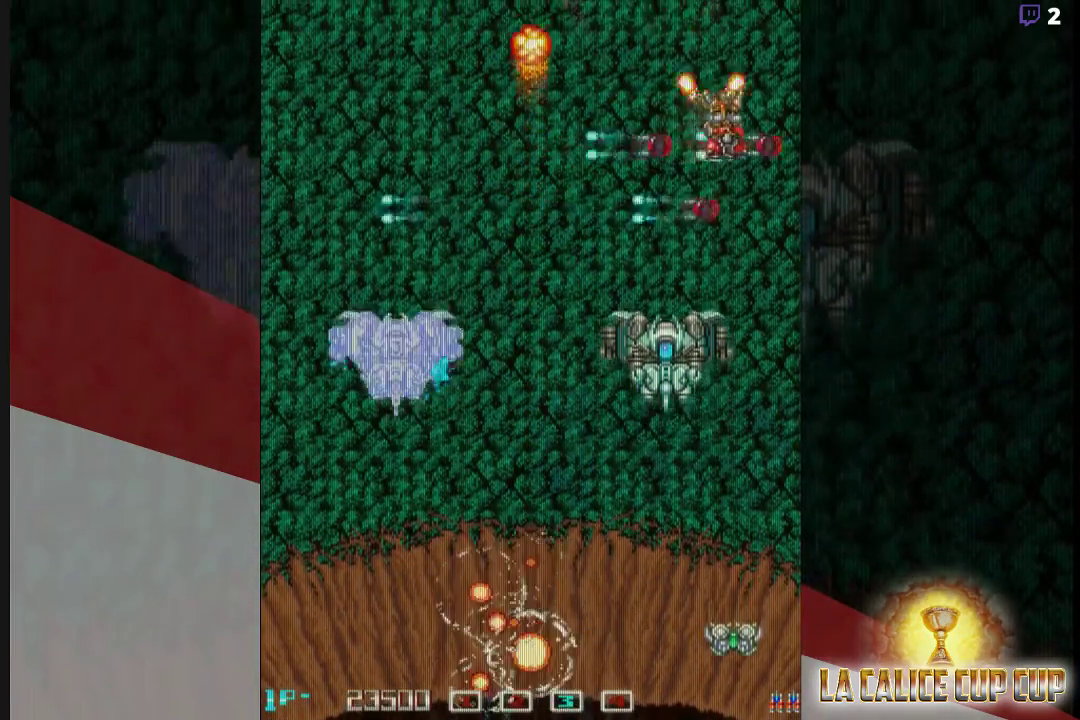
{"buttons": ["CROSS"], "left_stick": "center", "events": [[50, "left_stick", "left"], [433, "left_stick", "center"]]}
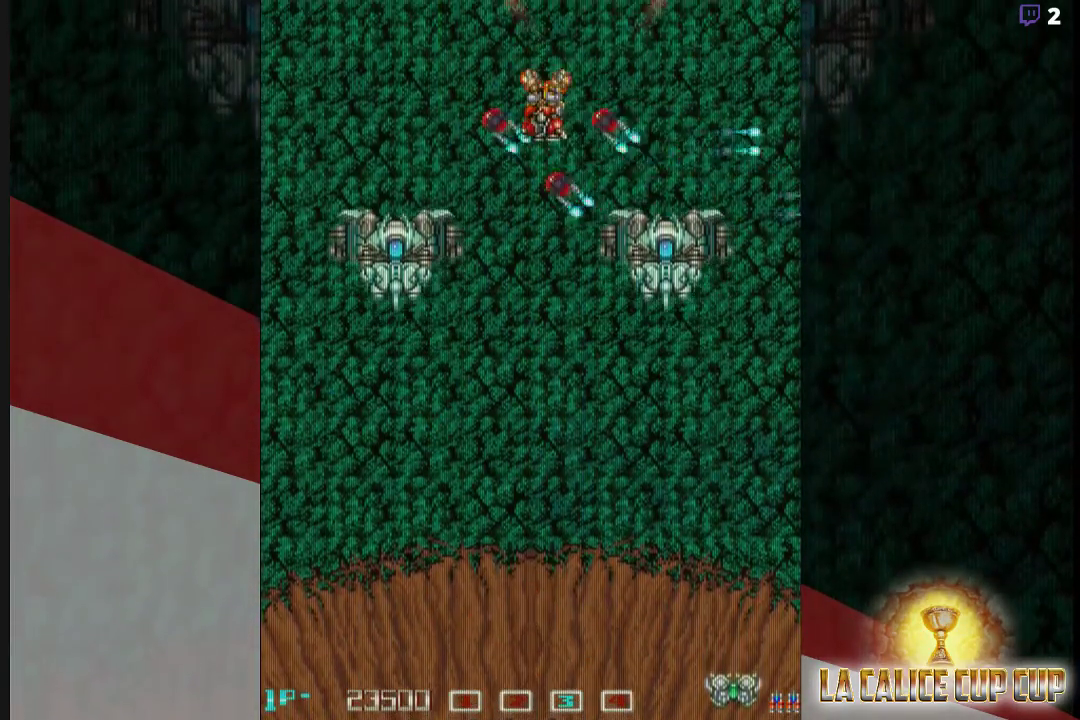
{"buttons": ["CROSS"], "left_stick": "down", "events": [[467, "left_stick", "down"]]}
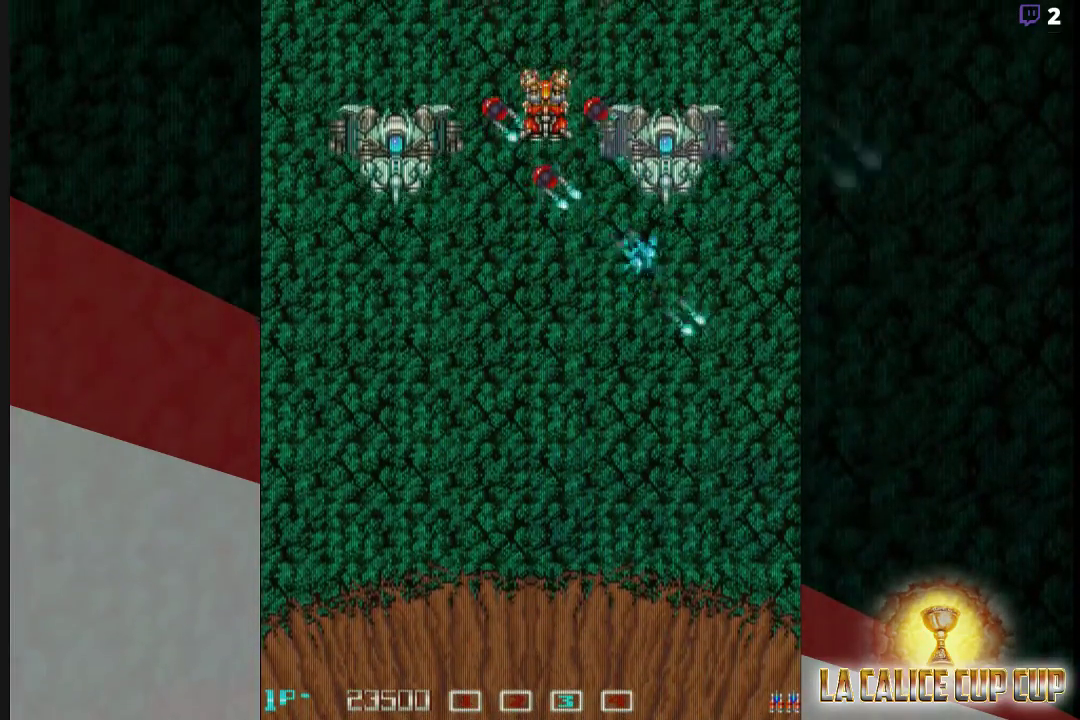
{"buttons": ["CROSS"], "left_stick": "down", "events": [[300, "left_stick", "right"], [433, "left_stick", "down"]]}
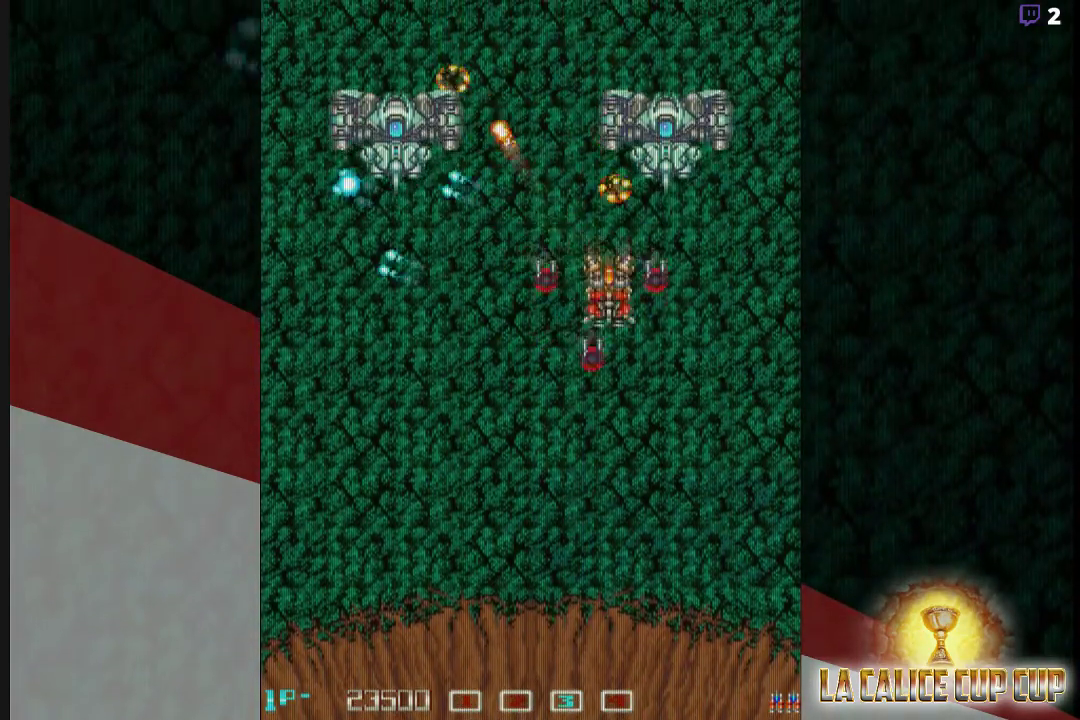
{"buttons": ["CROSS"], "left_stick": "center", "events": [[117, "left_stick", "center"]]}
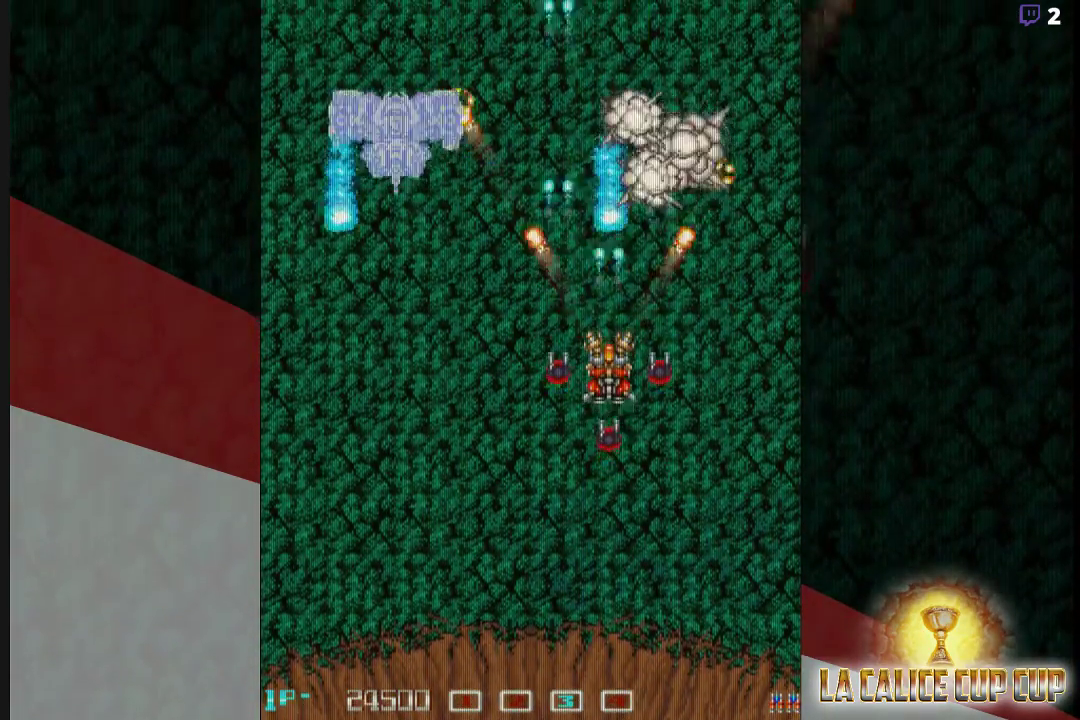
{"buttons": ["CROSS"], "left_stick": "center", "events": [[50, "left_stick", "down"], [267, "left_stick", "down-left"], [467, "left_stick", "center"]]}
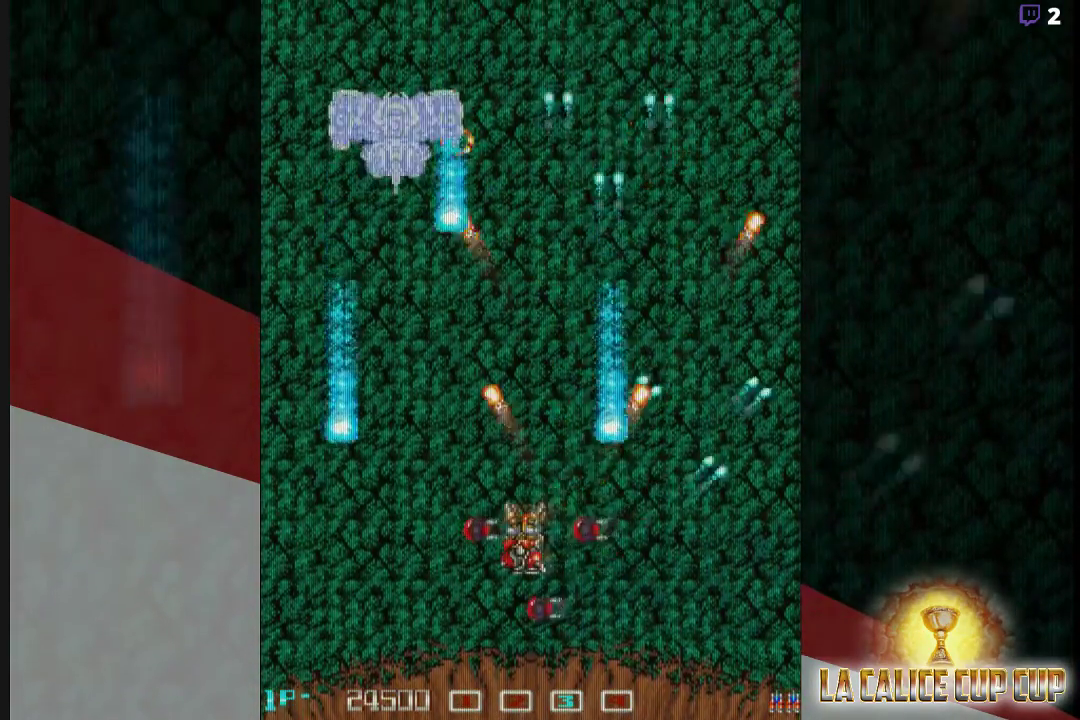
{"buttons": ["CROSS"], "left_stick": "right", "events": [[100, "left_stick", "up"], [450, "left_stick", "right"]]}
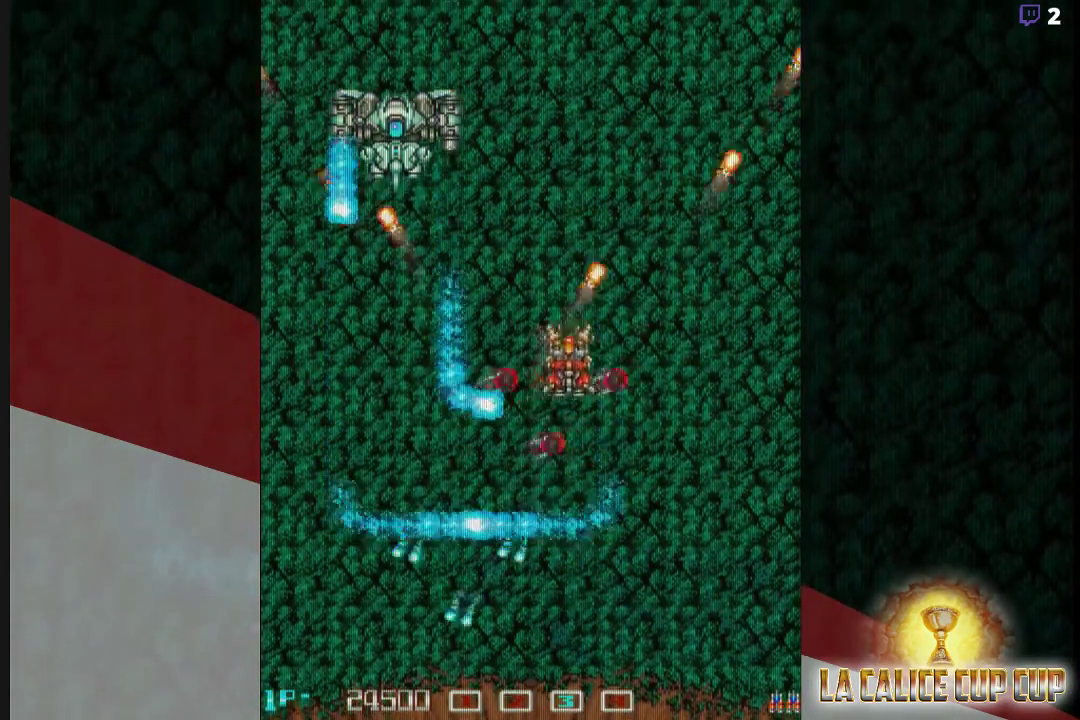
{"buttons": ["CROSS"], "left_stick": "up-right", "events": [[133, "left_stick", "up-right"]]}
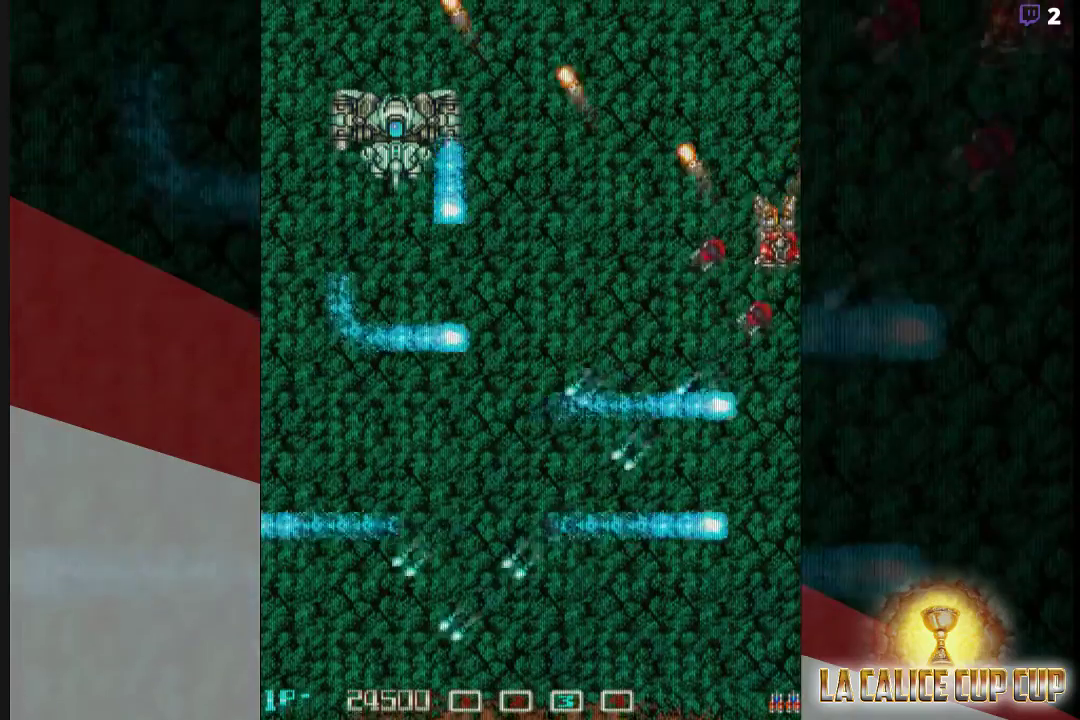
{"buttons": ["CROSS"], "left_stick": "up-left", "events": [[117, "left_stick", "up-left"]]}
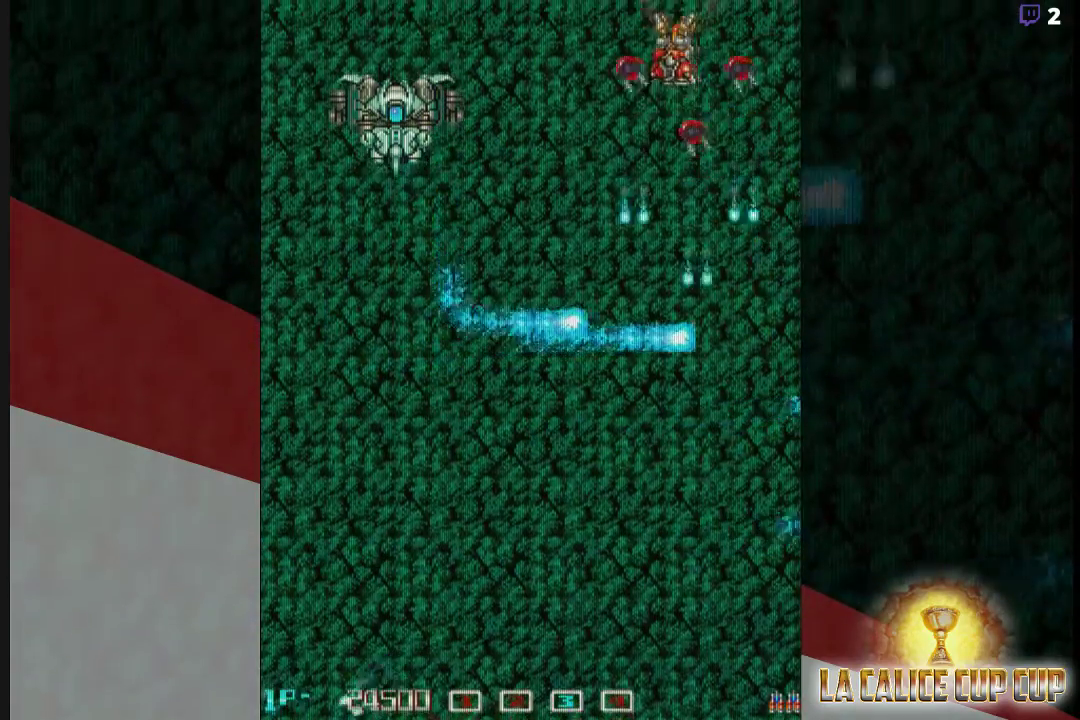
{"buttons": ["CROSS"], "left_stick": "down-left", "events": [[50, "left_stick", "down"], [217, "left_stick", "down-left"]]}
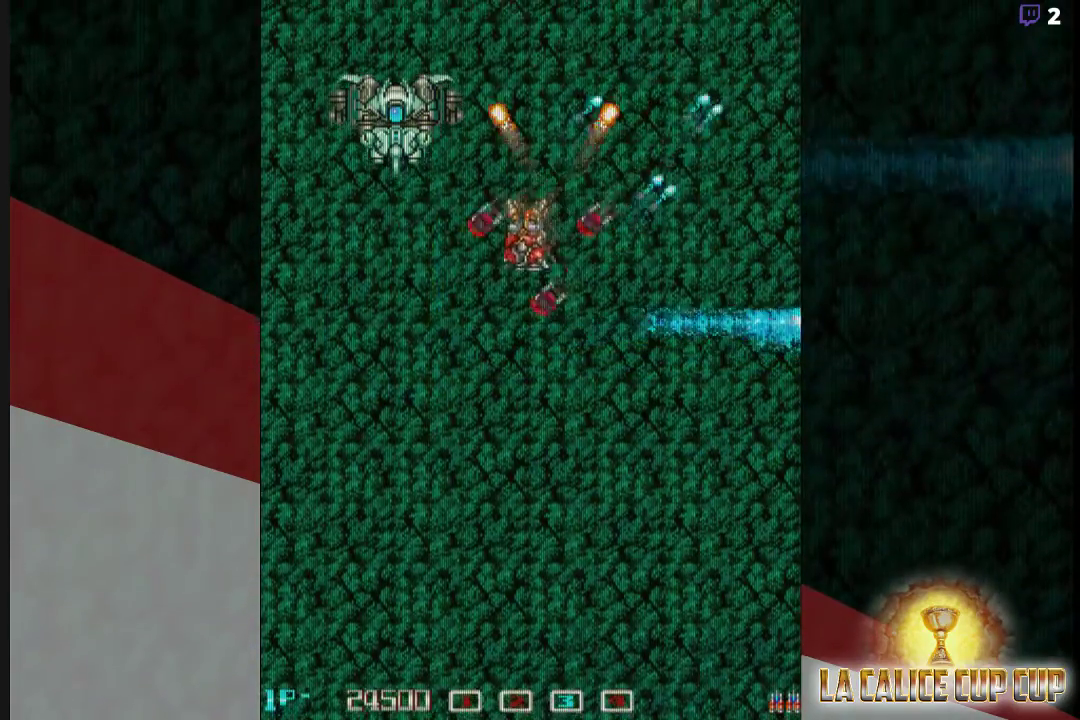
{"buttons": ["CROSS"], "left_stick": "down", "events": [[267, "left_stick", "down"]]}
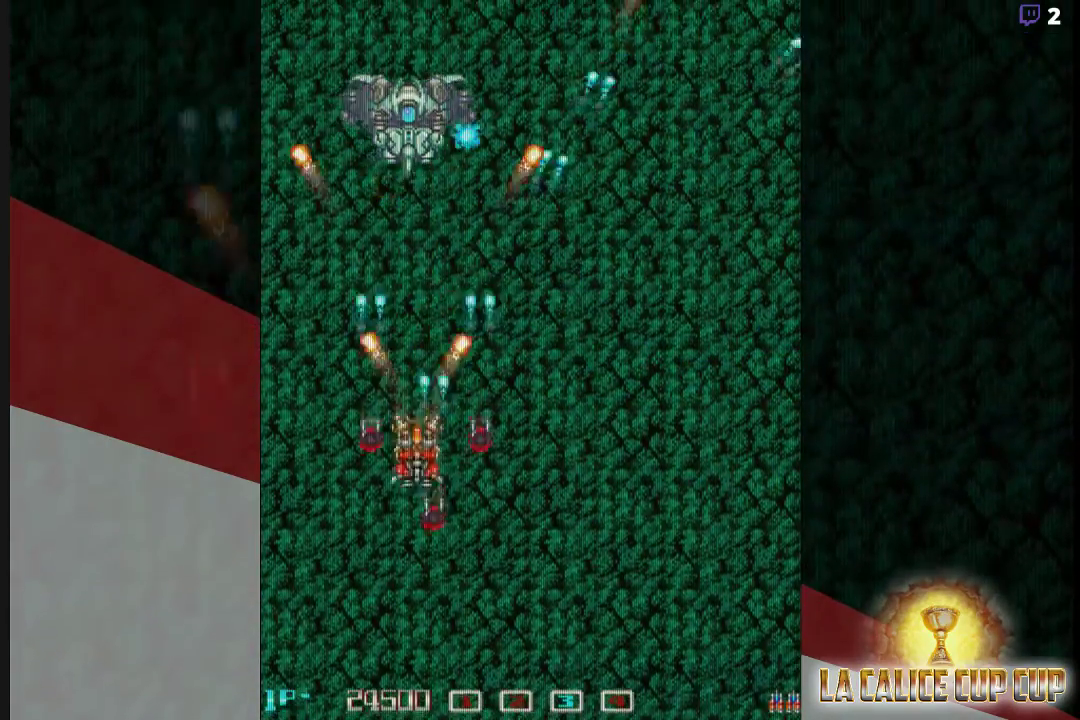
{"buttons": ["CROSS"], "left_stick": "right", "events": [[33, "left_stick", "center"], [350, "left_stick", "right"]]}
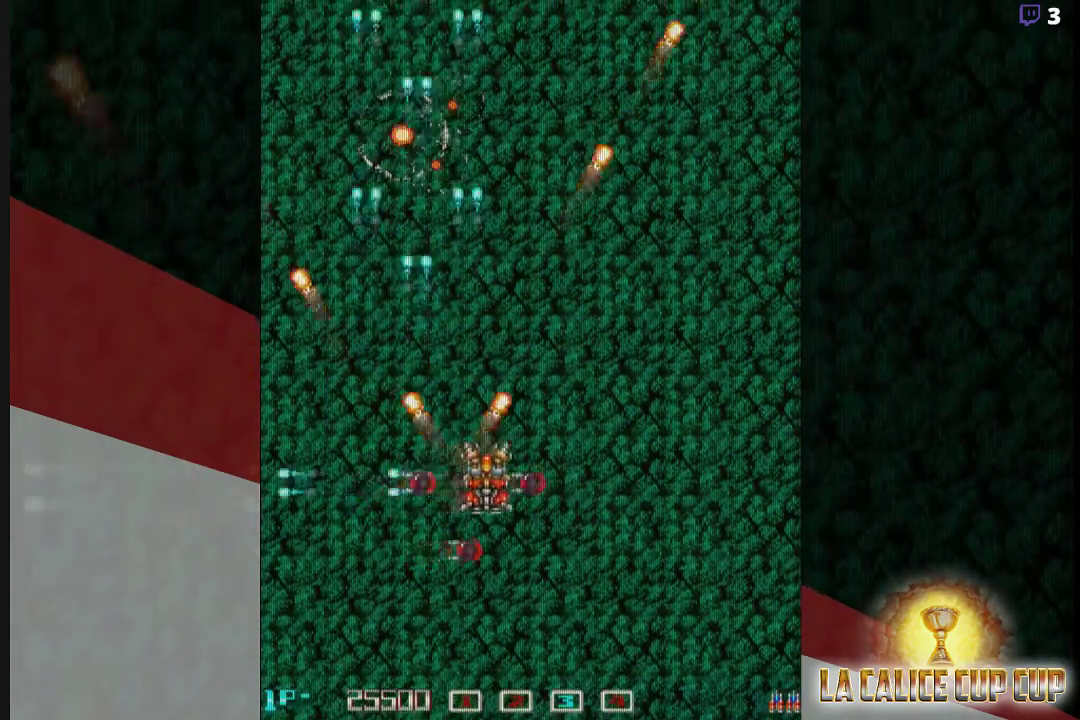
{"buttons": ["CROSS"], "left_stick": "down", "events": [[100, "left_stick", "up"], [300, "left_stick", "left"], [500, "left_stick", "down"]]}
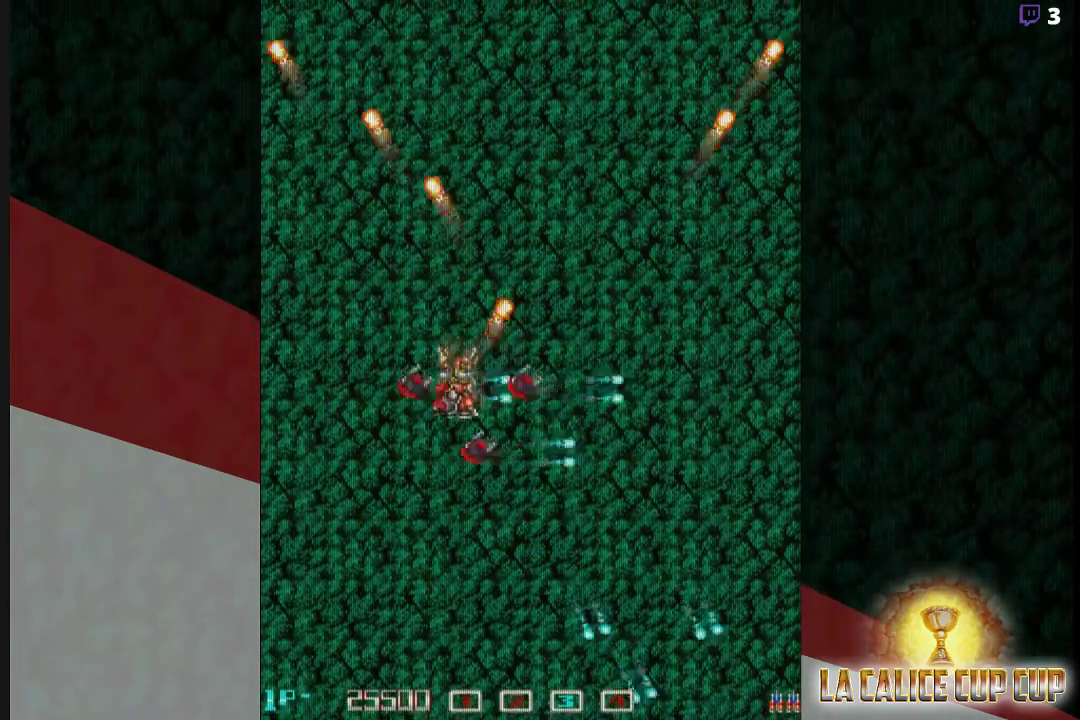
{"buttons": ["CROSS"], "left_stick": "down", "events": [[133, "left_stick", "right"], [250, "left_stick", "up"], [367, "left_stick", "left"], [483, "left_stick", "down"]]}
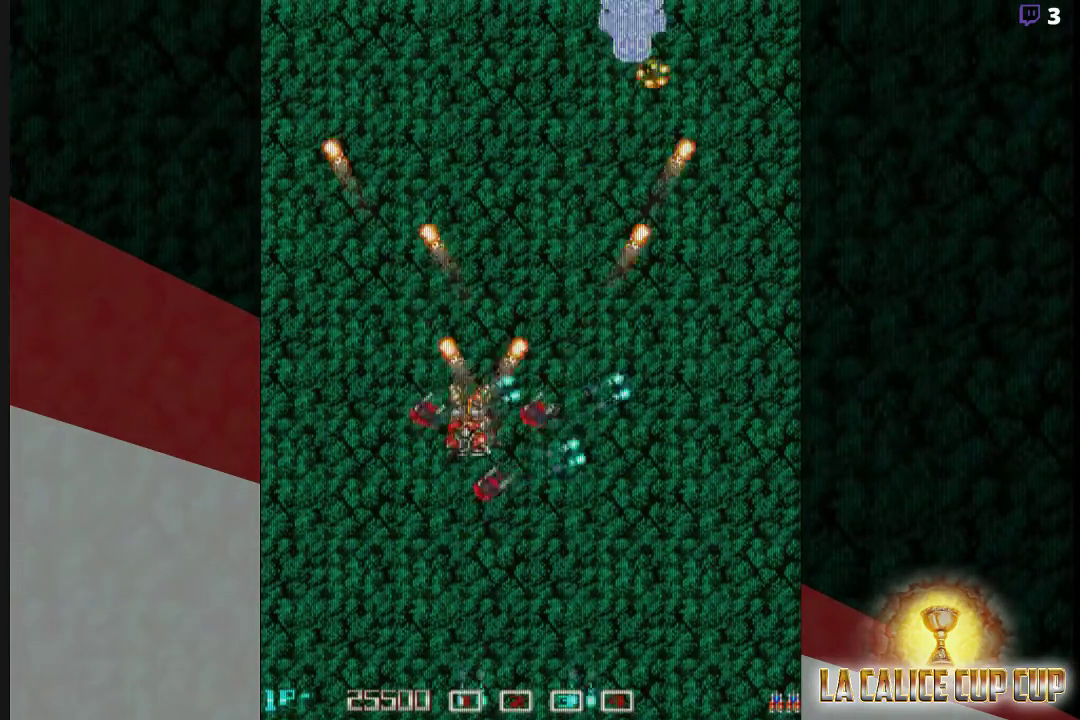
{"buttons": ["CROSS"], "left_stick": "right", "events": [[133, "left_stick", "right"], [200, "left_stick", "center"], [367, "left_stick", "right"]]}
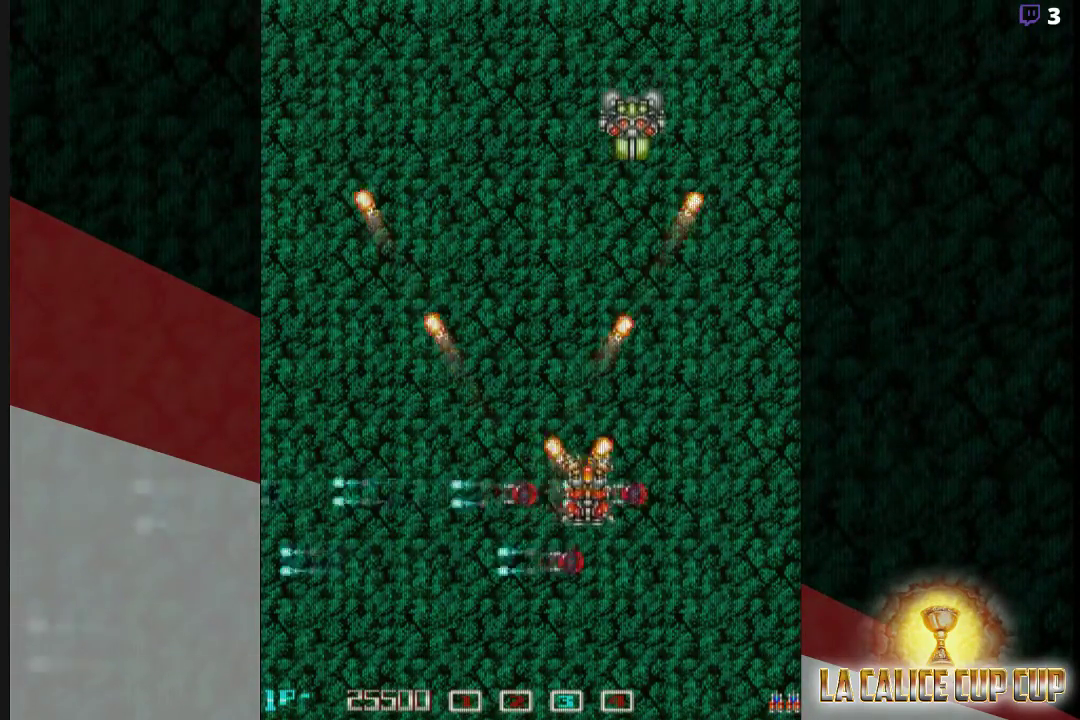
{"buttons": ["CROSS"], "left_stick": "center", "events": [[117, "left_stick", "down"], [250, "left_stick", "center"]]}
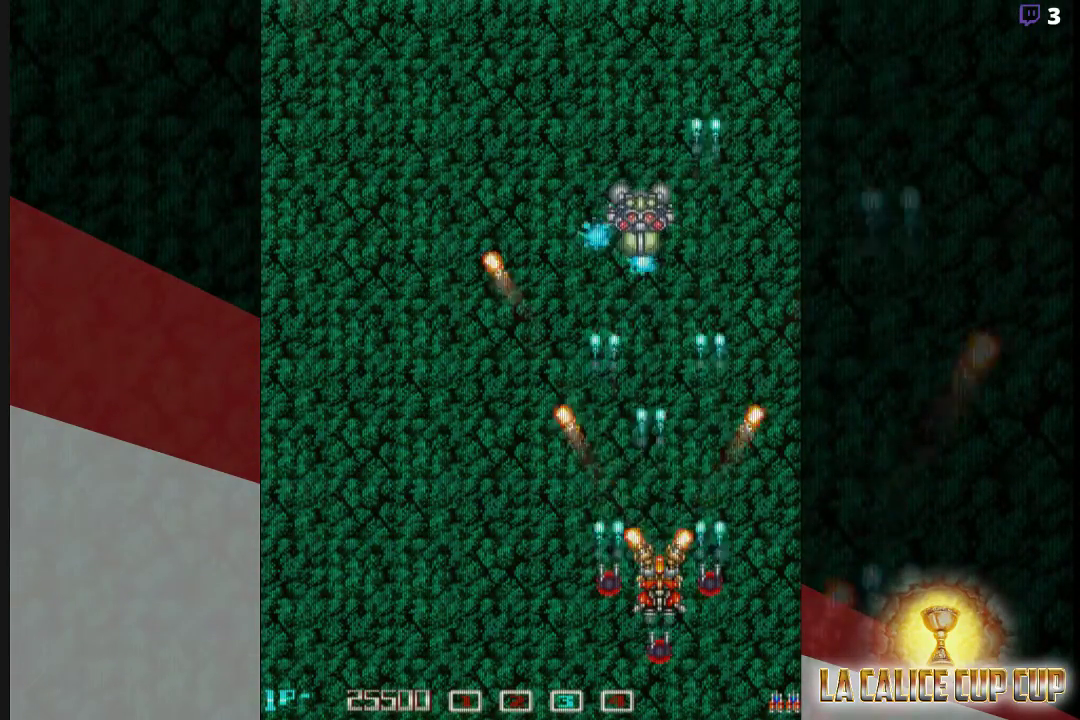
{"buttons": ["CROSS"], "left_stick": "center", "events": []}
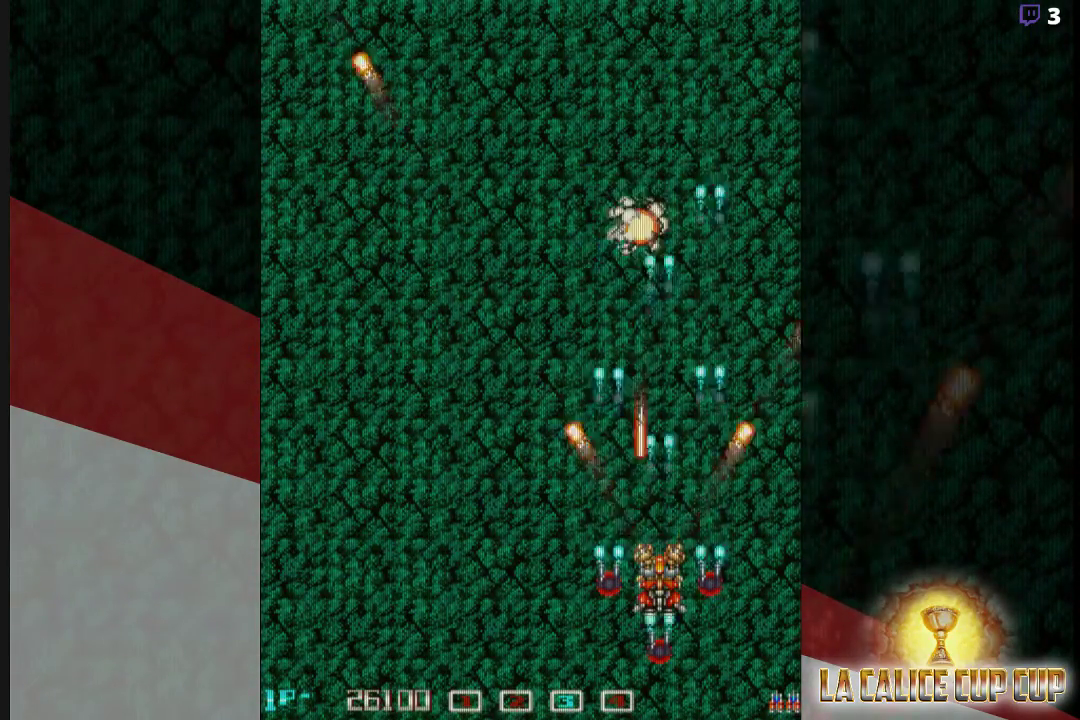
{"buttons": ["CROSS"], "left_stick": "left", "events": [[100, "left_stick", "left"]]}
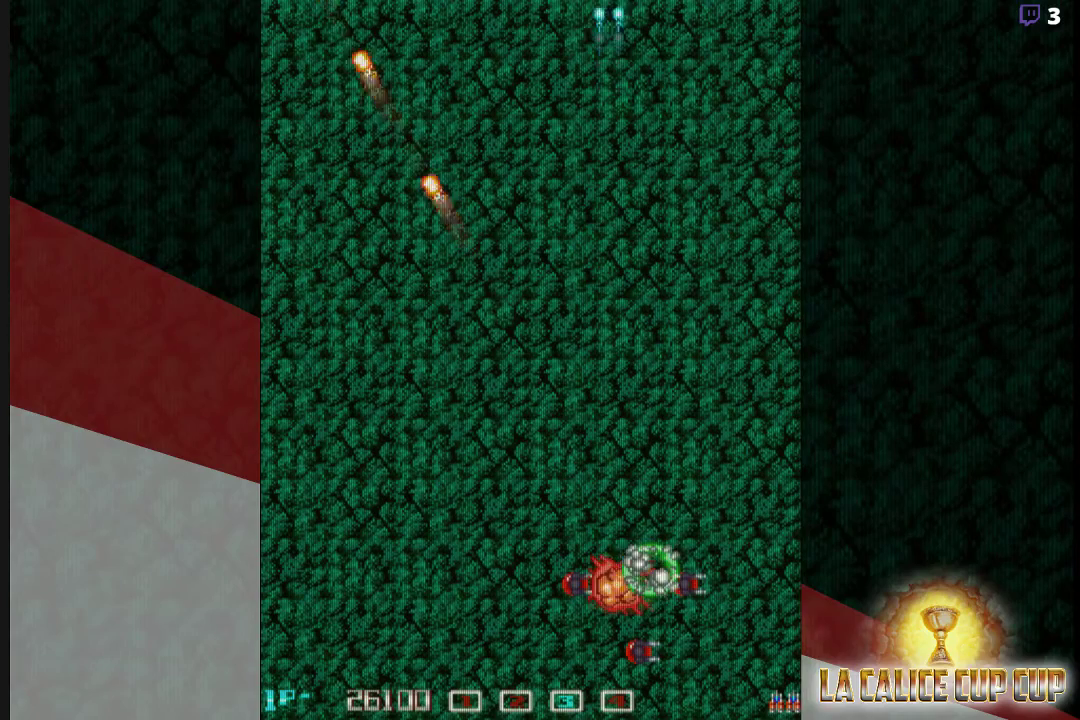
{"buttons": [], "left_stick": "center", "events": [[50, "CROSS", "up"], [100, "left_stick", "center"]]}
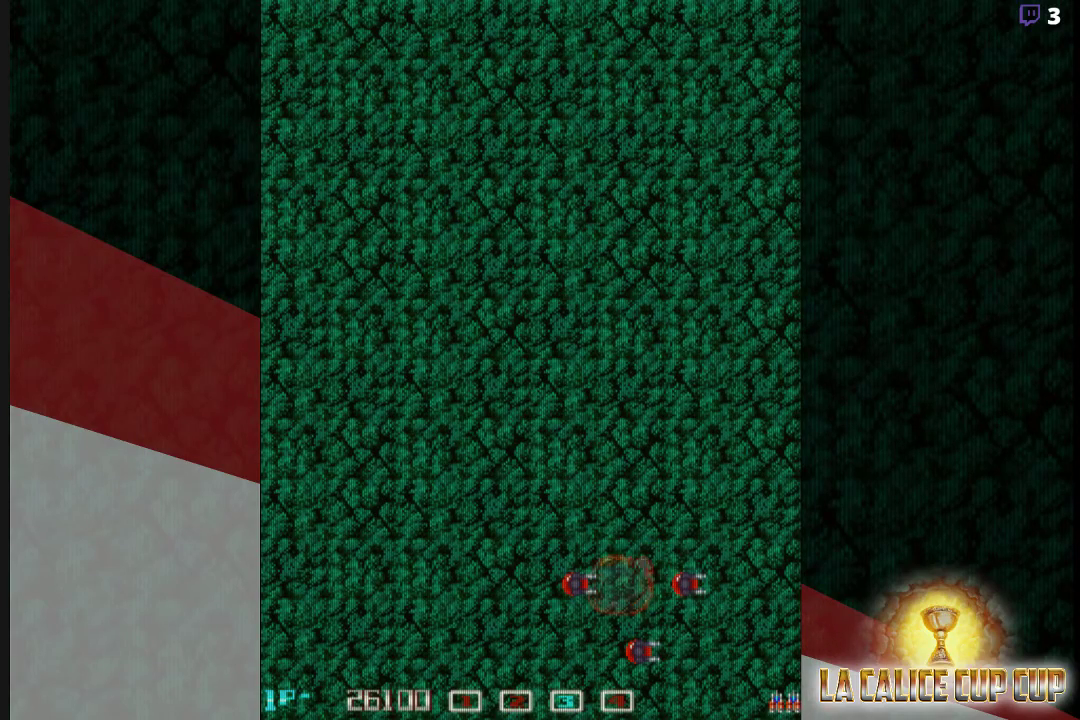
{"buttons": [], "left_stick": "center", "events": []}
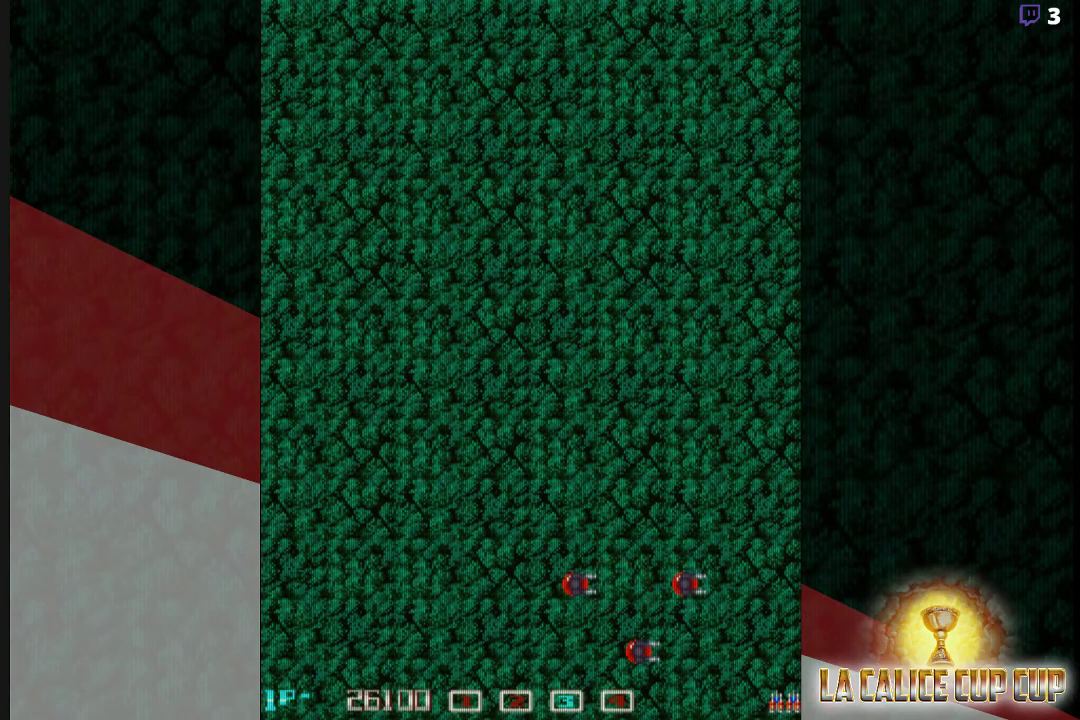
{"buttons": [], "left_stick": "center", "events": []}